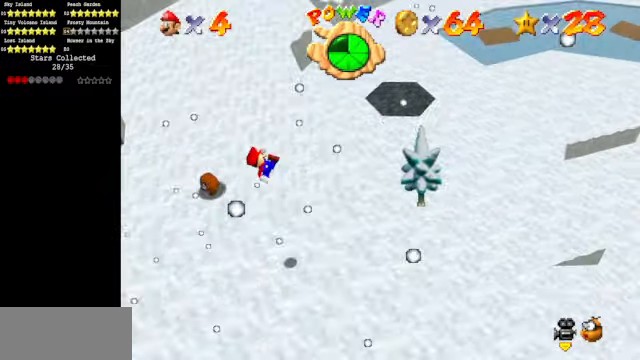
Gameplay with a controller (Nintendo layout); each line is a JSON object with the inputs held at the frame after it. "events" lists button and stick changes between this image and that frame as [ms after this image, input, new state], when the widget could be followed in between. Not read: L3 R3.
{"buttons": ["C_DOWN", "C_RIGHT"], "left_stick": "right", "events": [[33, "C_DOWN", "down"], [33, "C_RIGHT", "down"], [133, "left_stick", "center"], [166, "C_DOWN", "up"], [200, "C_RIGHT", "up"], [266, "C_DOWN", "down"], [266, "C_RIGHT", "down"], [366, "left_stick", "right"], [400, "C_DOWN", "up"], [400, "C_RIGHT", "up"], [466, "C_RIGHT", "down"], [500, "C_DOWN", "down"]]}
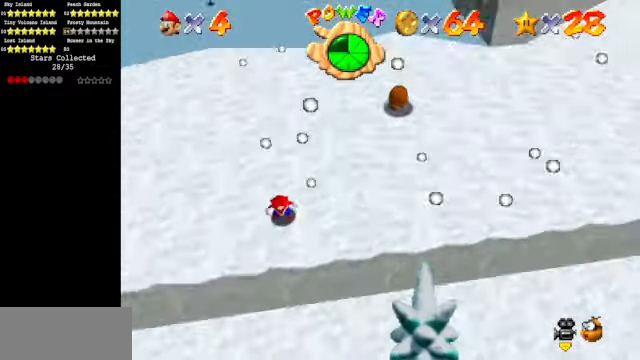
{"buttons": [], "left_stick": "right", "events": [[100, "C_DOWN", "up"], [100, "C_RIGHT", "up"]]}
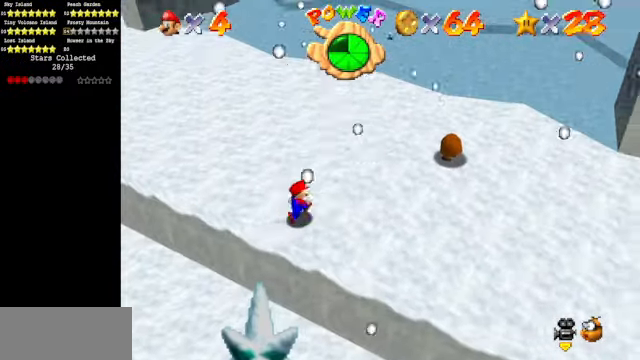
{"buttons": [], "left_stick": "up", "events": [[233, "A", "down"], [433, "A", "up"], [466, "left_stick", "up"]]}
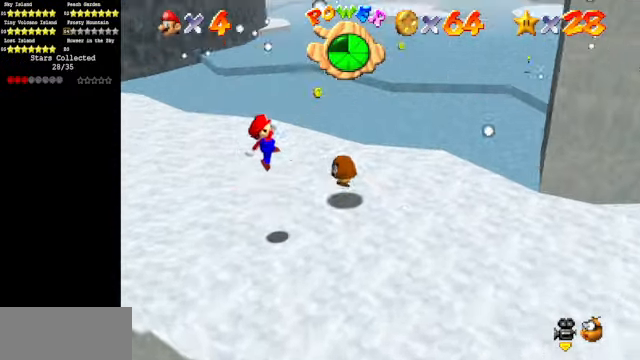
{"buttons": [], "left_stick": "left", "events": [[166, "left_stick", "up-left"], [266, "left_stick", "left"]]}
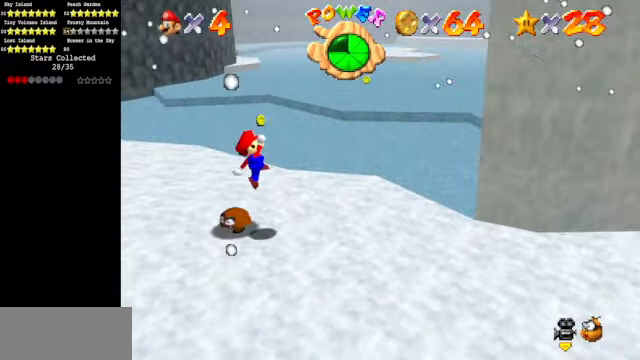
{"buttons": [], "left_stick": "left", "events": []}
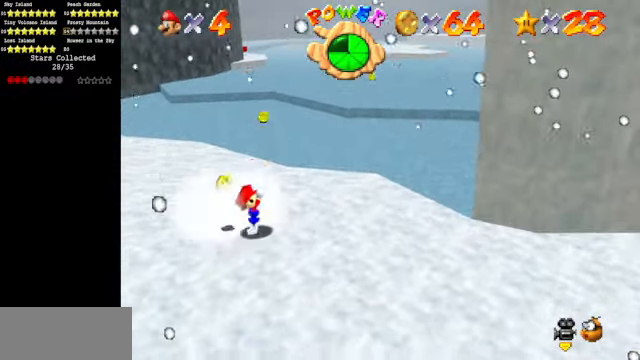
{"buttons": [], "left_stick": "left", "events": [[33, "A", "down"], [33, "left_stick", "center"], [267, "B", "down"], [334, "A", "up"], [367, "B", "up"], [400, "left_stick", "left"]]}
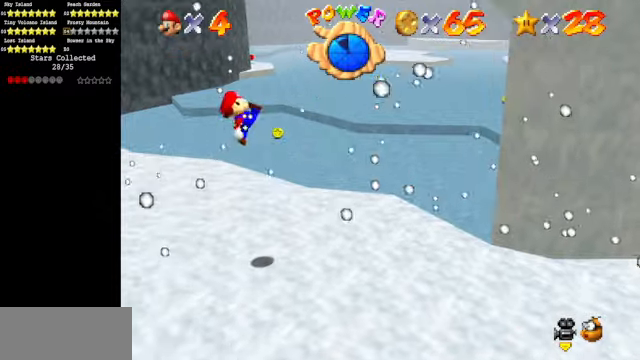
{"buttons": [], "left_stick": "center", "events": [[134, "left_stick", "center"]]}
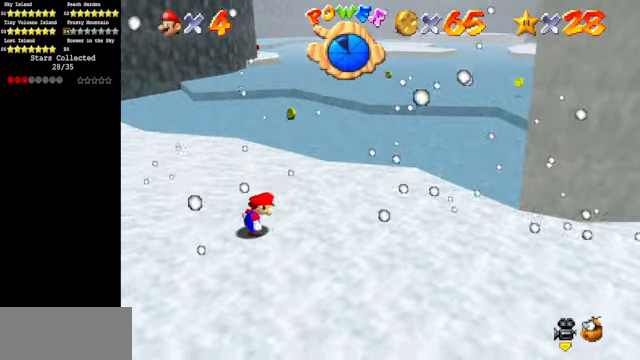
{"buttons": [], "left_stick": "left", "events": [[34, "left_stick", "up"], [167, "C_LEFT", "down"], [234, "C_DOWN", "down"], [367, "C_DOWN", "up"], [367, "C_LEFT", "up"], [367, "left_stick", "up-left"], [500, "left_stick", "left"]]}
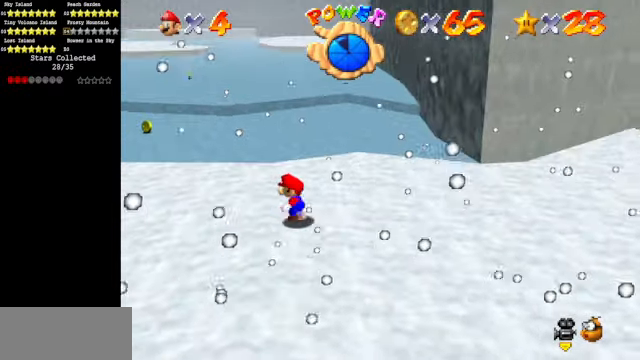
{"buttons": [], "left_stick": "left", "events": []}
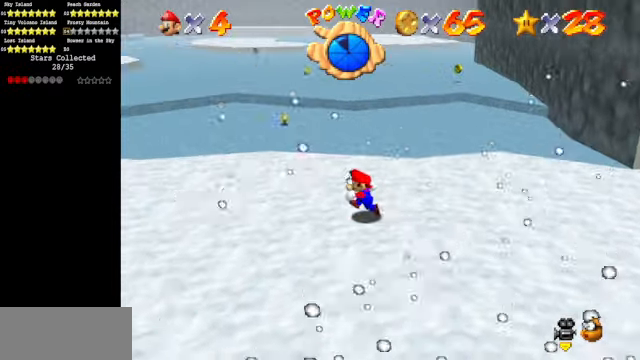
{"buttons": ["C_LEFT"], "left_stick": "down-left", "events": [[467, "C_LEFT", "down"], [500, "left_stick", "down-left"]]}
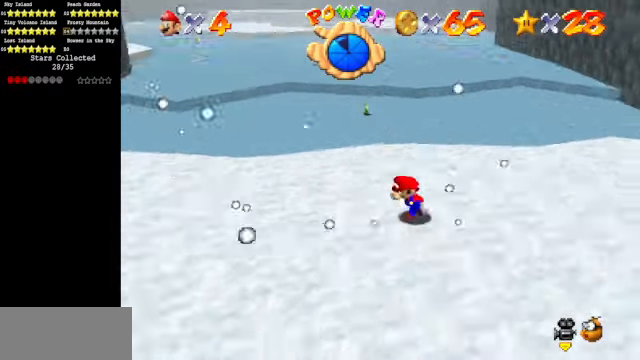
{"buttons": ["C_DOWN", "C_LEFT"], "left_stick": "right", "events": [[134, "C_LEFT", "up"], [134, "left_stick", "down"], [234, "left_stick", "down-right"], [267, "C_LEFT", "down"], [367, "left_stick", "right"], [400, "C_LEFT", "up"], [467, "C_DOWN", "down"], [467, "C_LEFT", "down"]]}
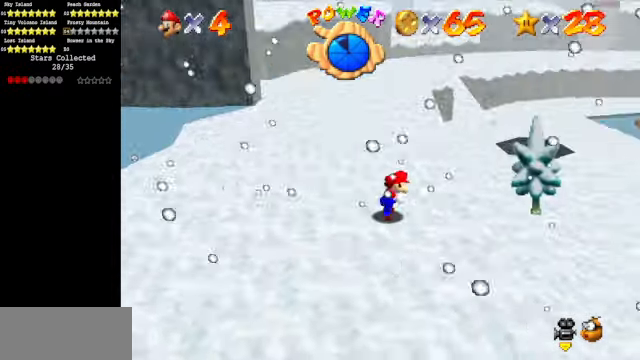
{"buttons": [], "left_stick": "up-left", "events": [[34, "left_stick", "up-right"], [167, "C_DOWN", "up"], [167, "C_LEFT", "up"], [167, "left_stick", "up"], [300, "left_stick", "up-left"]]}
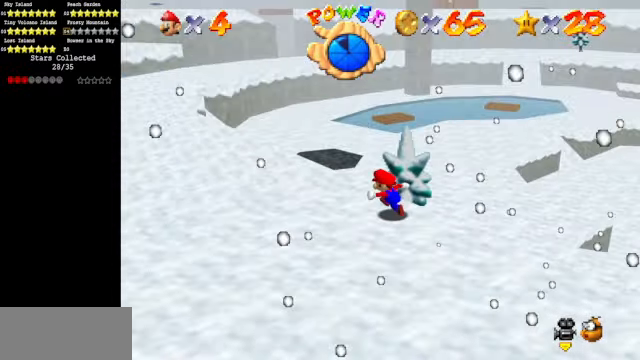
{"buttons": ["C_DOWN", "C_RIGHT"], "left_stick": "up-left", "events": [[167, "C_LEFT", "down"], [167, "left_stick", "left"], [200, "C_DOWN", "down"], [267, "C_DOWN", "up"], [267, "C_LEFT", "up"], [467, "C_DOWN", "down"], [467, "C_RIGHT", "down"], [467, "left_stick", "up-left"]]}
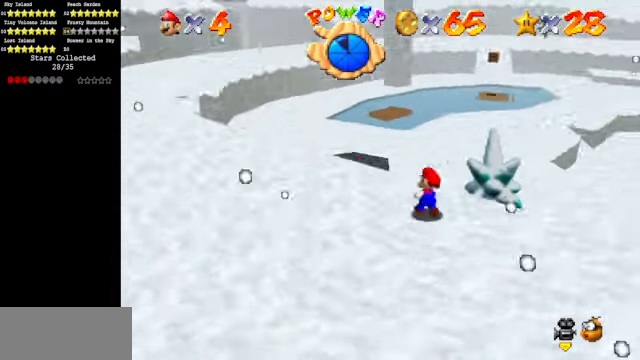
{"buttons": [], "left_stick": "up-right", "events": [[34, "C_DOWN", "up"], [34, "C_RIGHT", "up"], [134, "C_DOWN", "down"], [134, "C_RIGHT", "down"], [267, "C_DOWN", "up"], [267, "C_RIGHT", "up"], [267, "left_stick", "up"], [367, "left_stick", "up-right"]]}
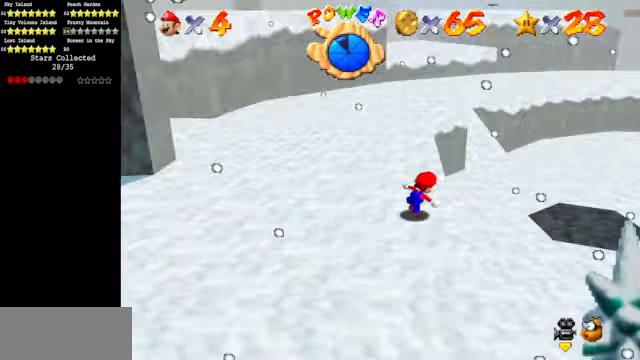
{"buttons": [], "left_stick": "right", "events": [[34, "A", "down"], [134, "A", "up"], [434, "left_stick", "right"]]}
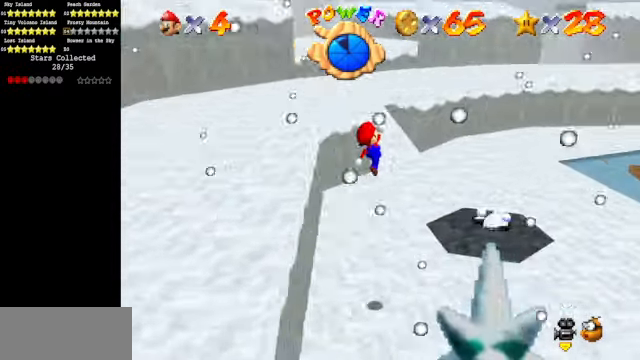
{"buttons": [], "left_stick": "right", "events": []}
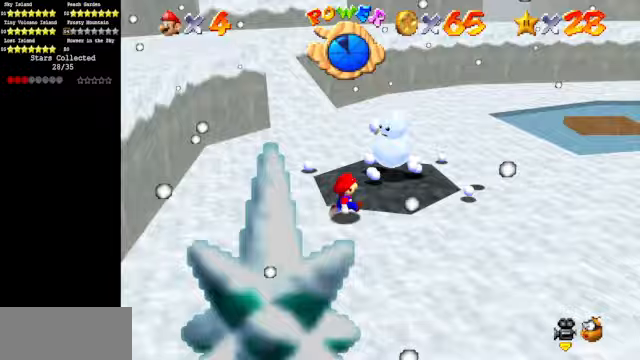
{"buttons": [], "left_stick": "up", "events": [[333, "left_stick", "up-right"], [433, "left_stick", "up"]]}
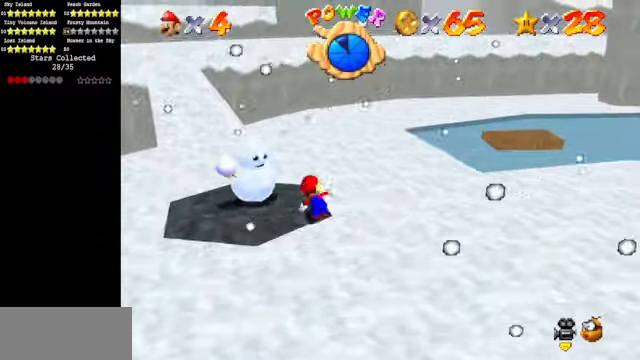
{"buttons": [], "left_stick": "down-left", "events": [[167, "left_stick", "up-left"], [367, "left_stick", "left"], [467, "left_stick", "down-left"]]}
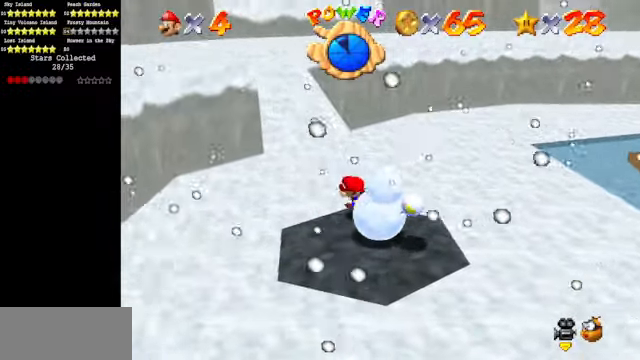
{"buttons": [], "left_stick": "up-right", "events": [[67, "left_stick", "down"], [400, "left_stick", "right"], [500, "left_stick", "up-right"]]}
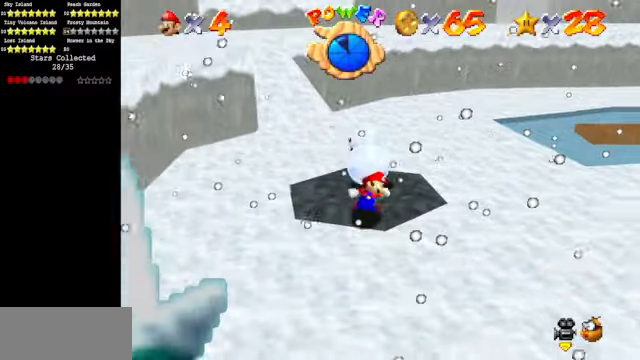
{"buttons": [], "left_stick": "up-left", "events": [[100, "left_stick", "up"], [333, "left_stick", "up-left"]]}
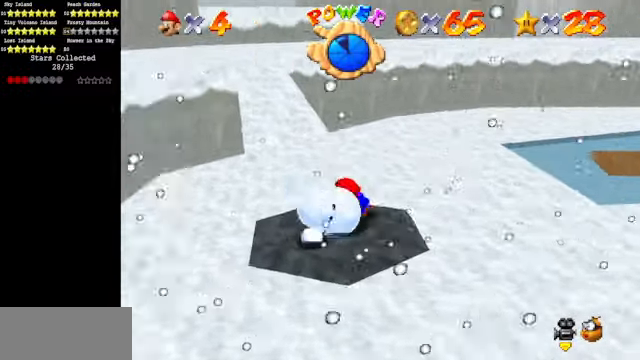
{"buttons": [], "left_stick": "right", "events": [[67, "left_stick", "down-left"], [200, "left_stick", "down"], [367, "left_stick", "down-right"], [467, "left_stick", "right"]]}
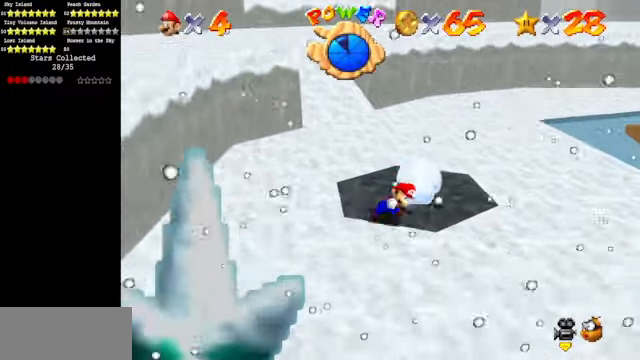
{"buttons": [], "left_stick": "center", "events": [[133, "left_stick", "up-right"], [267, "left_stick", "up"], [367, "left_stick", "up-left"], [500, "left_stick", "center"]]}
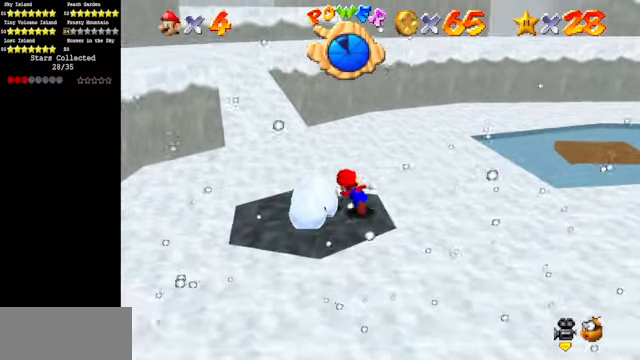
{"buttons": ["A"], "left_stick": "center", "events": [[467, "A", "down"]]}
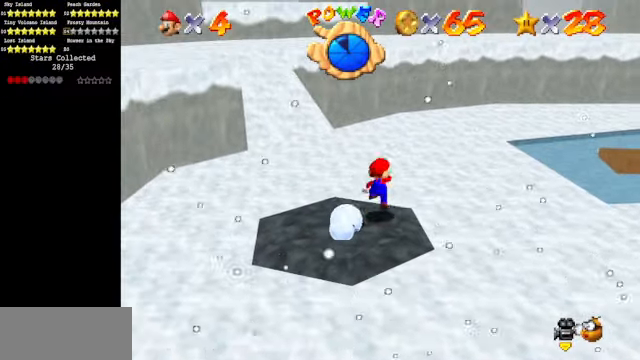
{"buttons": [], "left_stick": "center", "events": [[33, "left_stick", "down-left"], [67, "A", "up"], [367, "left_stick", "center"]]}
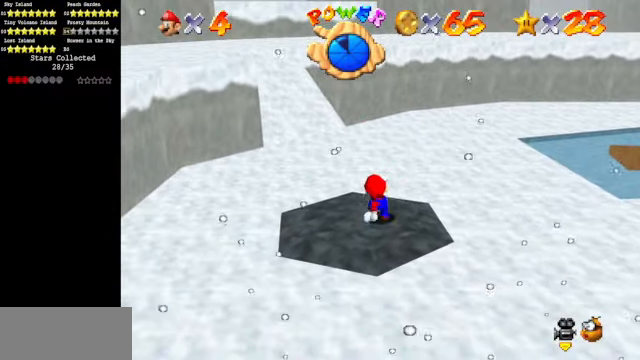
{"buttons": ["A"], "left_stick": "up-left", "events": [[33, "A", "down"], [400, "left_stick", "up-left"]]}
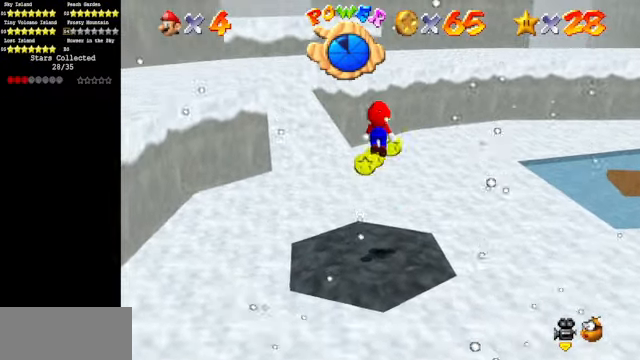
{"buttons": [], "left_stick": "up", "events": [[133, "B", "down"], [333, "B", "up"], [433, "A", "up"], [433, "left_stick", "up"]]}
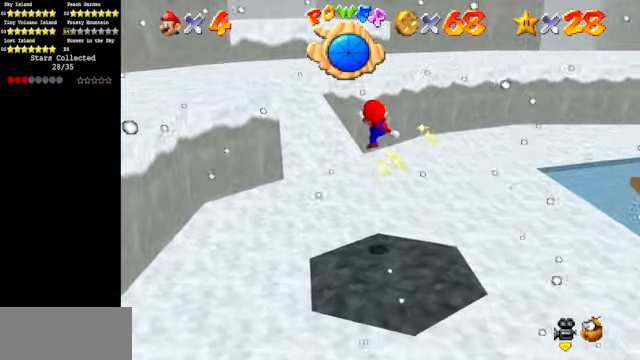
{"buttons": [], "left_stick": "up", "events": [[200, "C_DOWN", "down"], [233, "C_RIGHT", "down"], [366, "C_DOWN", "up"], [366, "C_RIGHT", "up"]]}
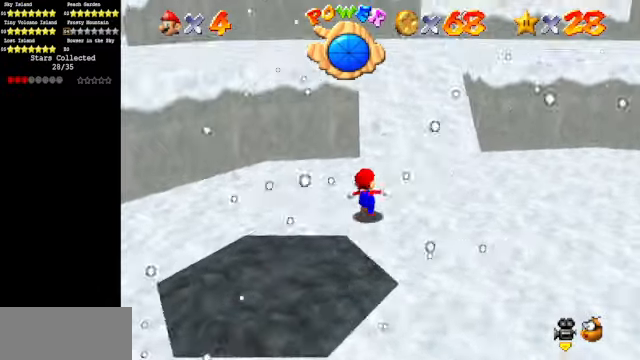
{"buttons": [], "left_stick": "up", "events": [[33, "Z", "down"], [66, "A", "down"], [166, "A", "up"], [200, "Z", "up"]]}
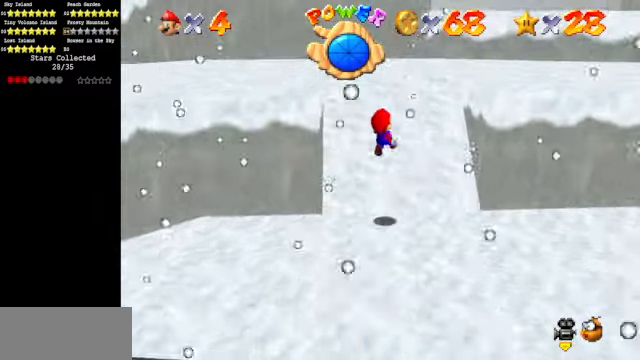
{"buttons": [], "left_stick": "up", "events": []}
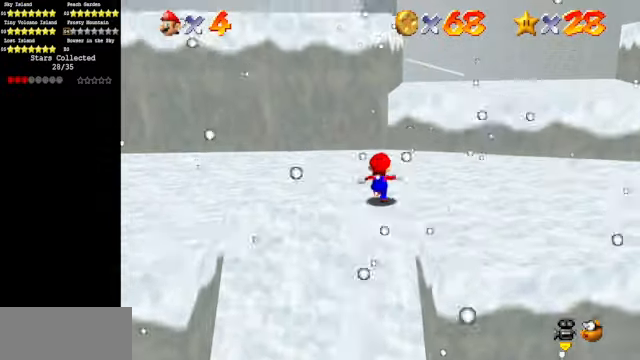
{"buttons": ["A"], "left_stick": "up", "events": [[333, "A", "down"]]}